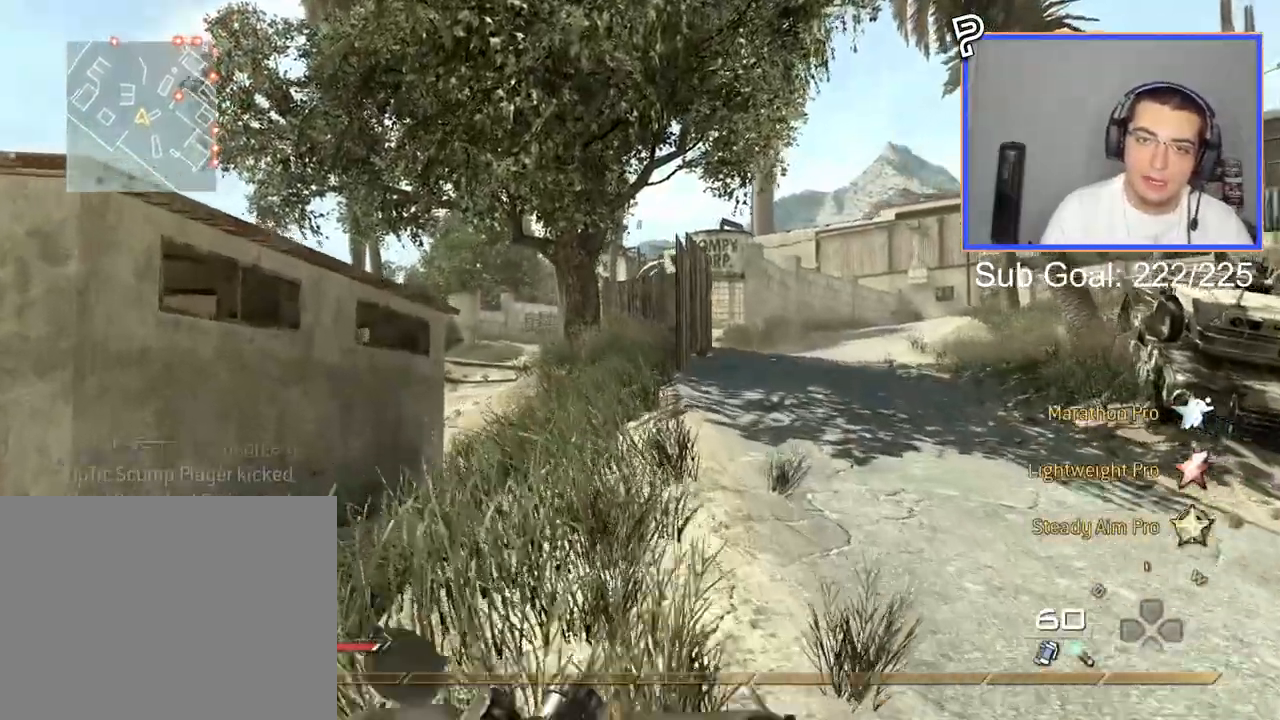
Gameplay with a controller (PlayStation layout); each line is a JSON object with the inputs held at the frame after it. "events" lists button and stick changes between this image and that frame as [ms after this image, input, new state], when the widget could be followed in between.
{"buttons": [], "left_stick": "center", "right_stick": "center", "events": [[50, "left_stick", "up-right"], [84, "CROSS", "down"], [234, "left_stick", "center"], [250, "CIRCLE", "down"], [250, "CROSS", "up"], [300, "CIRCLE", "up"]]}
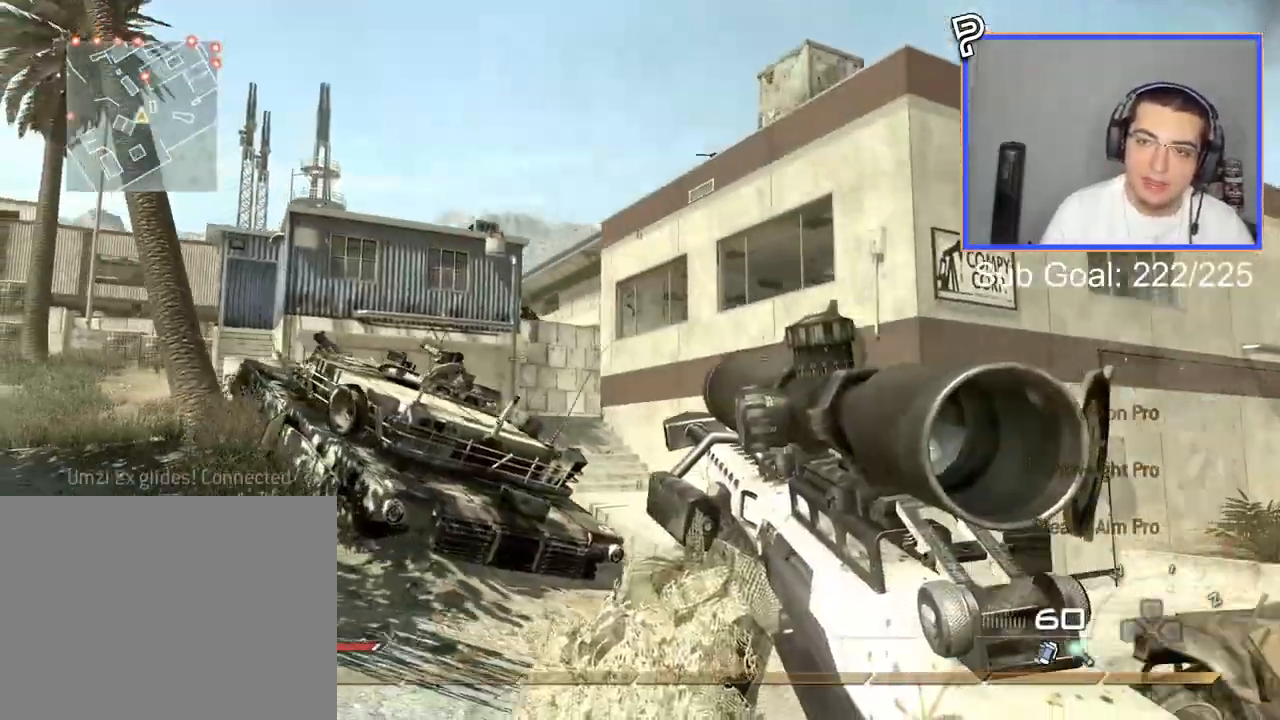
{"buttons": [], "left_stick": "center", "right_stick": "center", "events": [[66, "L3", "down"], [83, "left_stick", "up"], [450, "L3", "up"], [450, "left_stick", "center"]]}
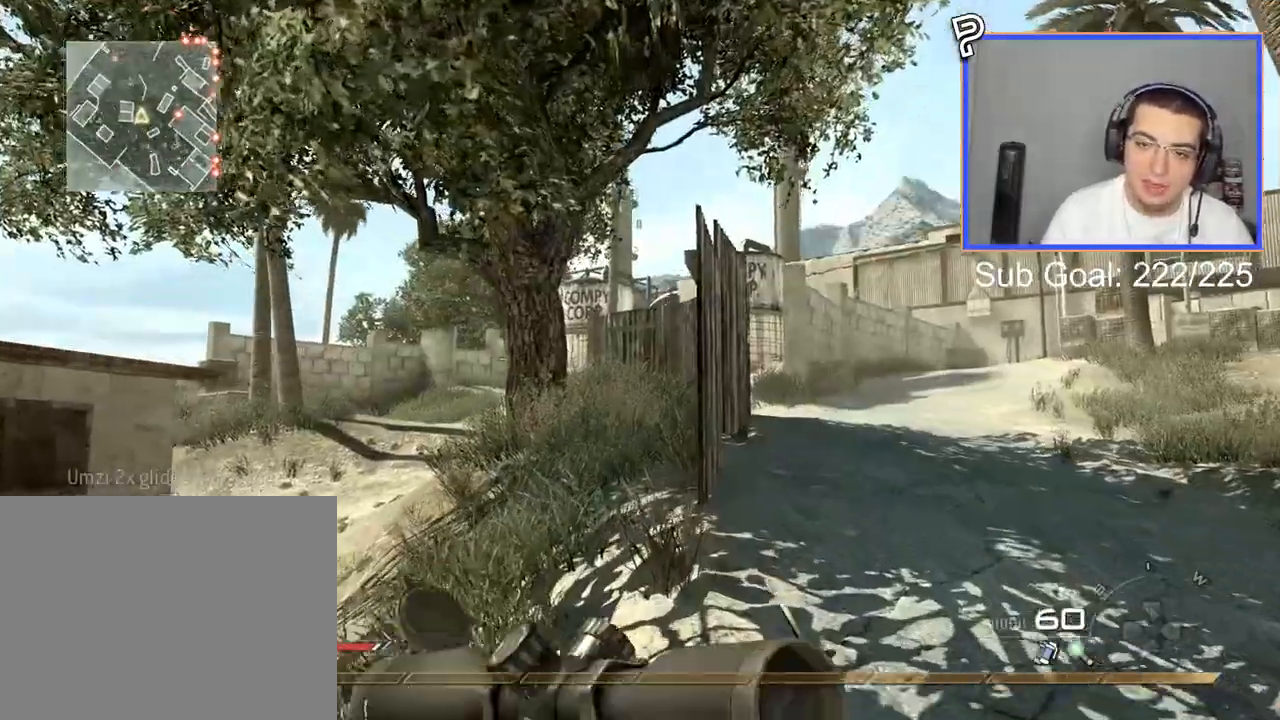
{"buttons": ["CROSS"], "left_stick": "up", "right_stick": "right", "events": [[217, "left_stick", "up"], [217, "right_stick", "right"], [468, "CROSS", "down"]]}
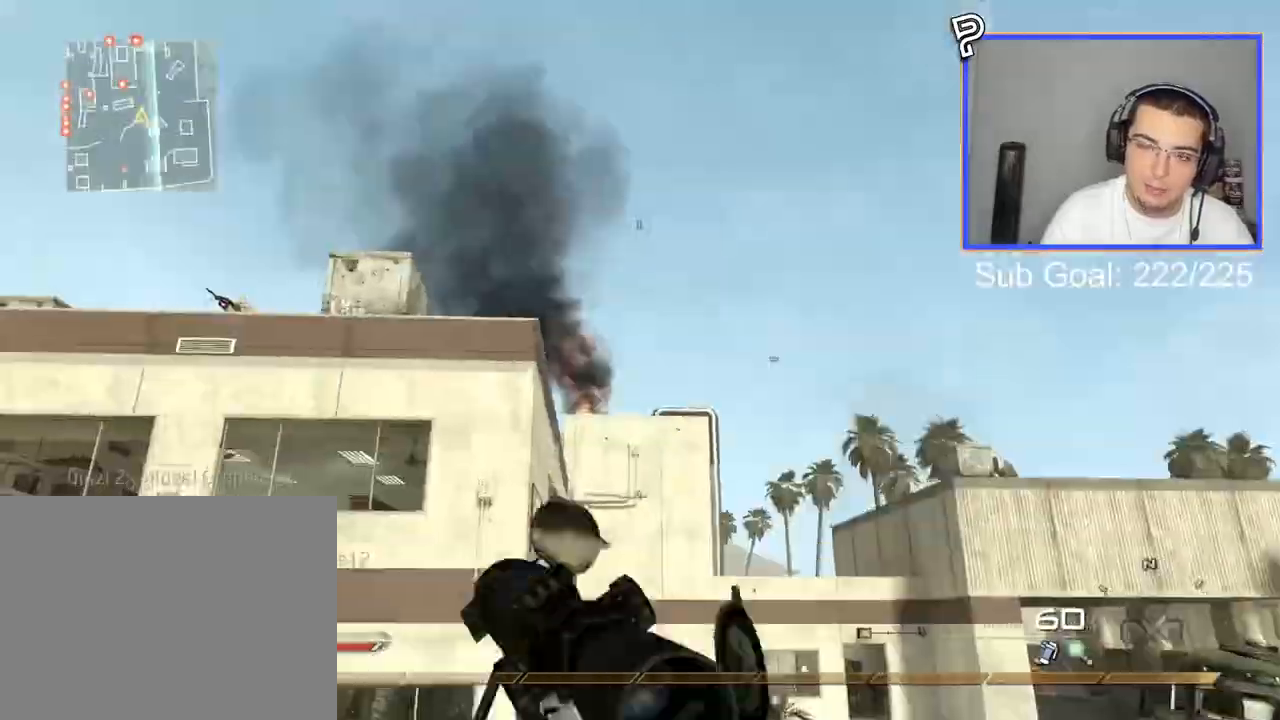
{"buttons": ["L2"], "left_stick": "center", "right_stick": "right", "events": [[17, "CIRCLE", "down"], [17, "CROSS", "up"], [100, "CIRCLE", "up"], [300, "left_stick", "center"], [367, "L2", "down"]]}
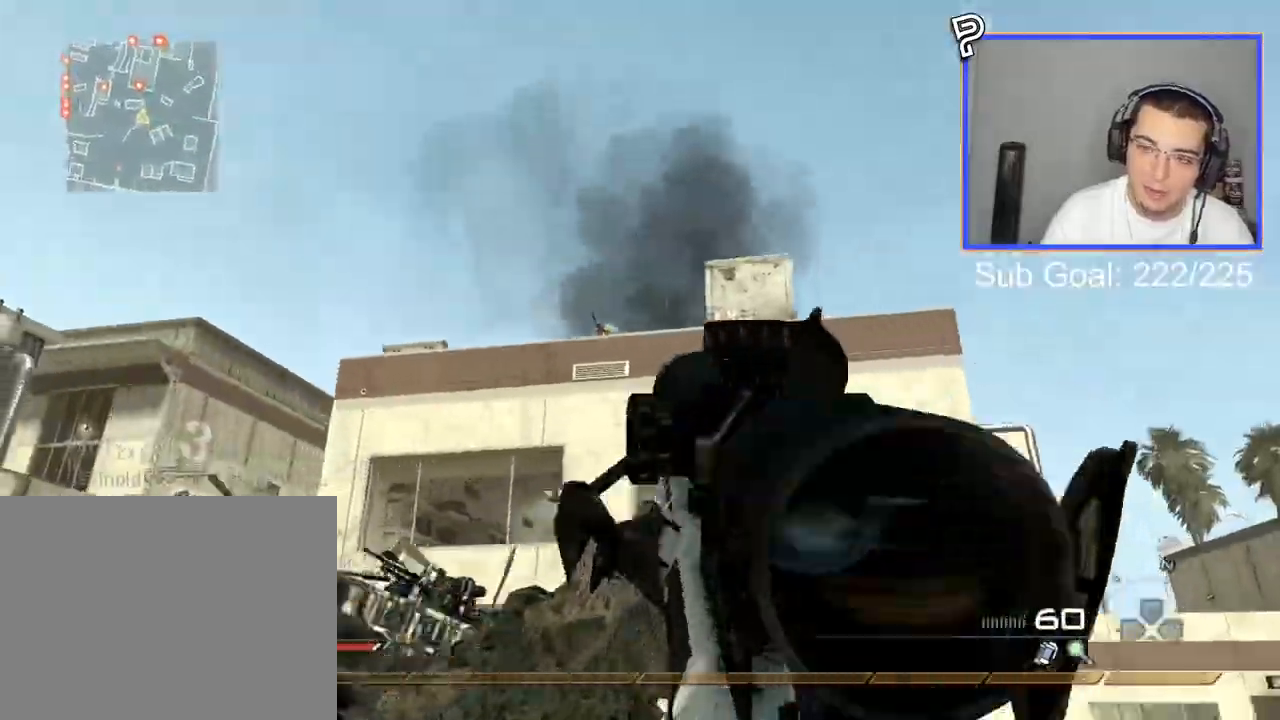
{"buttons": [], "left_stick": "center", "right_stick": "right", "events": [[67, "L3", "down"], [201, "R2", "down"], [234, "L3", "up"], [234, "left_stick", "down"], [251, "L2", "up"], [301, "left_stick", "center"], [367, "R2", "up"]]}
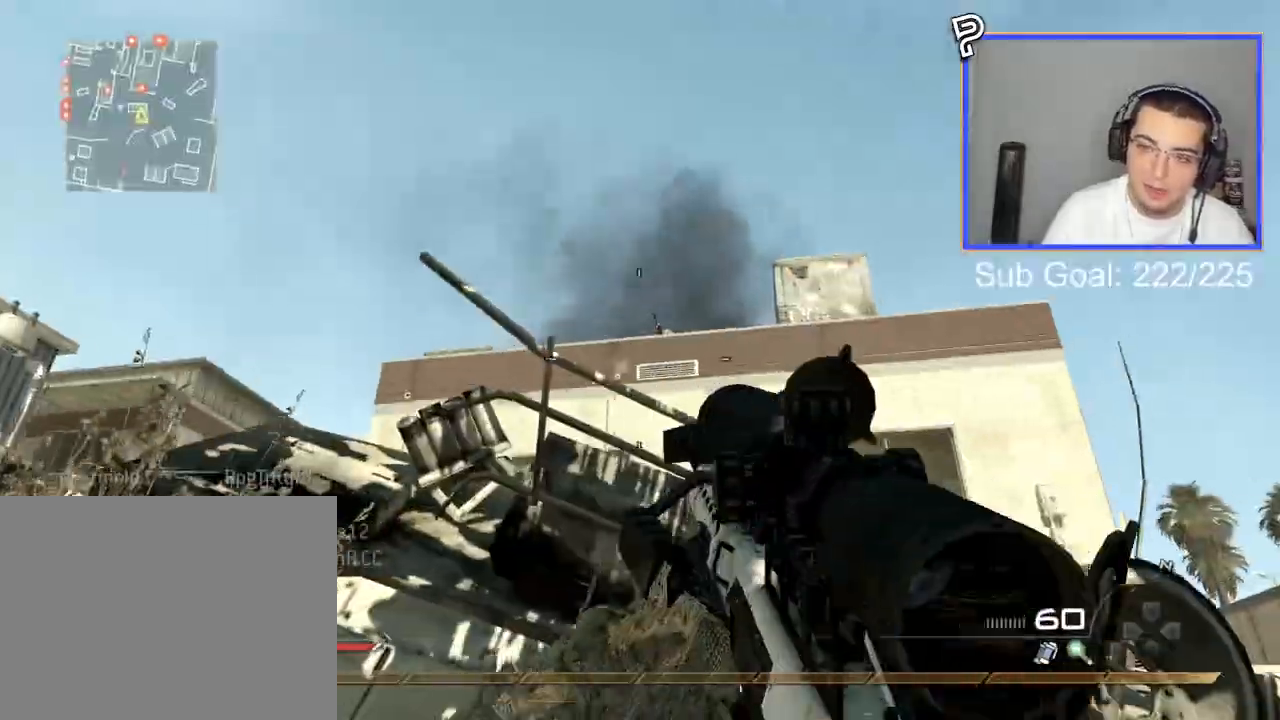
{"buttons": ["R2"], "left_stick": "down", "right_stick": "right", "events": [[50, "L2", "down"], [200, "L3", "down"], [350, "left_stick", "up-right"], [367, "R2", "down"], [400, "L3", "up"], [400, "left_stick", "down"], [417, "L2", "up"]]}
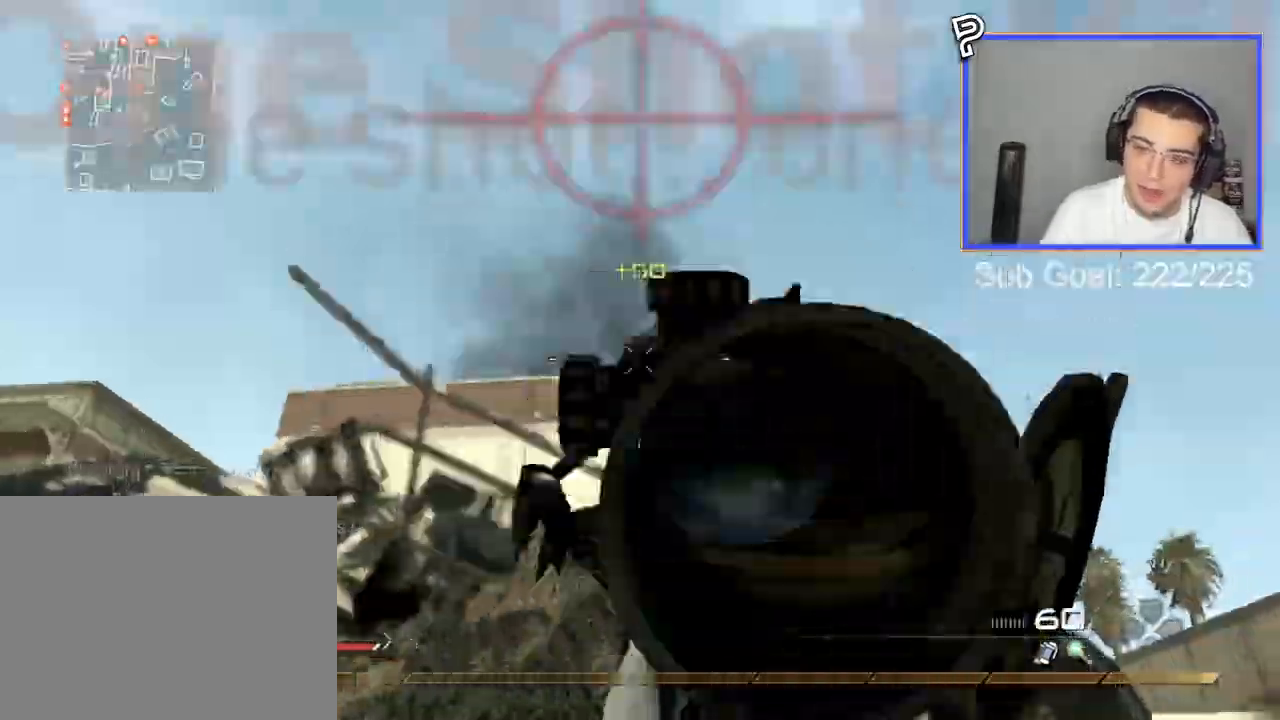
{"buttons": ["L3"], "left_stick": "up", "right_stick": "right", "events": [[34, "R2", "up"], [384, "L3", "down"], [418, "left_stick", "up"]]}
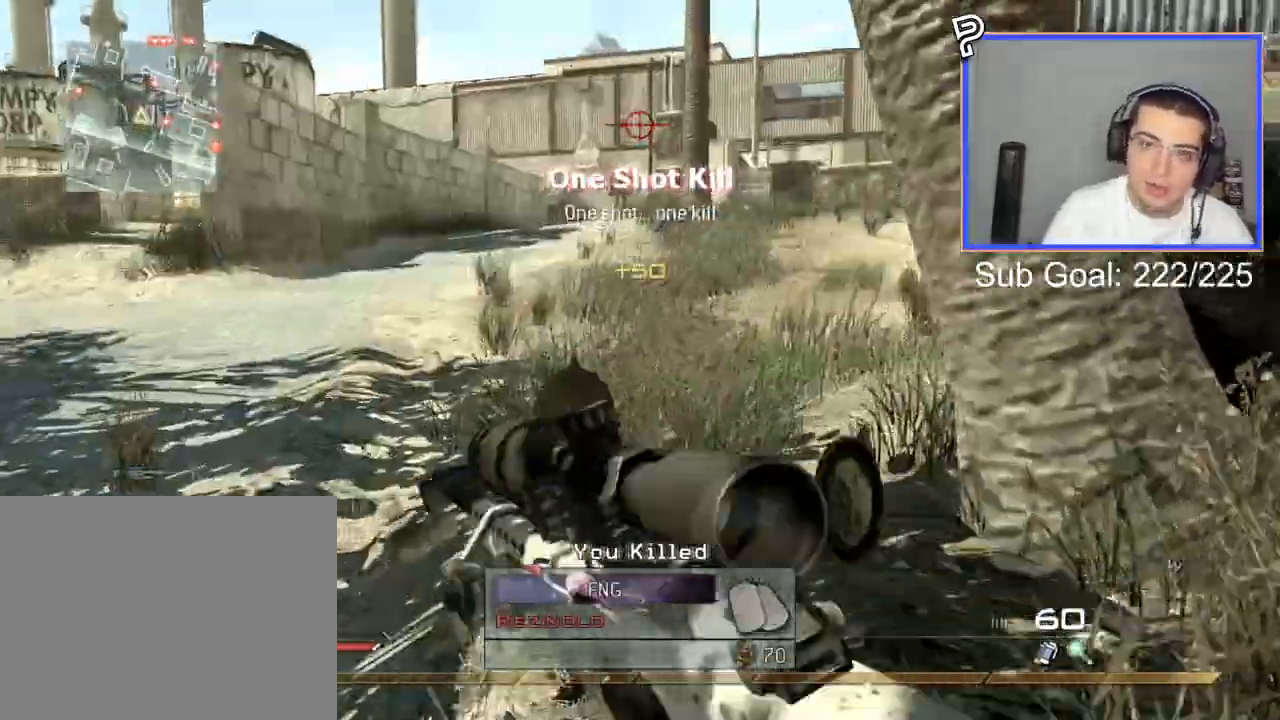
{"buttons": [], "left_stick": "center", "right_stick": "up-right", "events": [[250, "L3", "up"], [250, "left_stick", "down"], [384, "left_stick", "center"], [450, "right_stick", "up-right"]]}